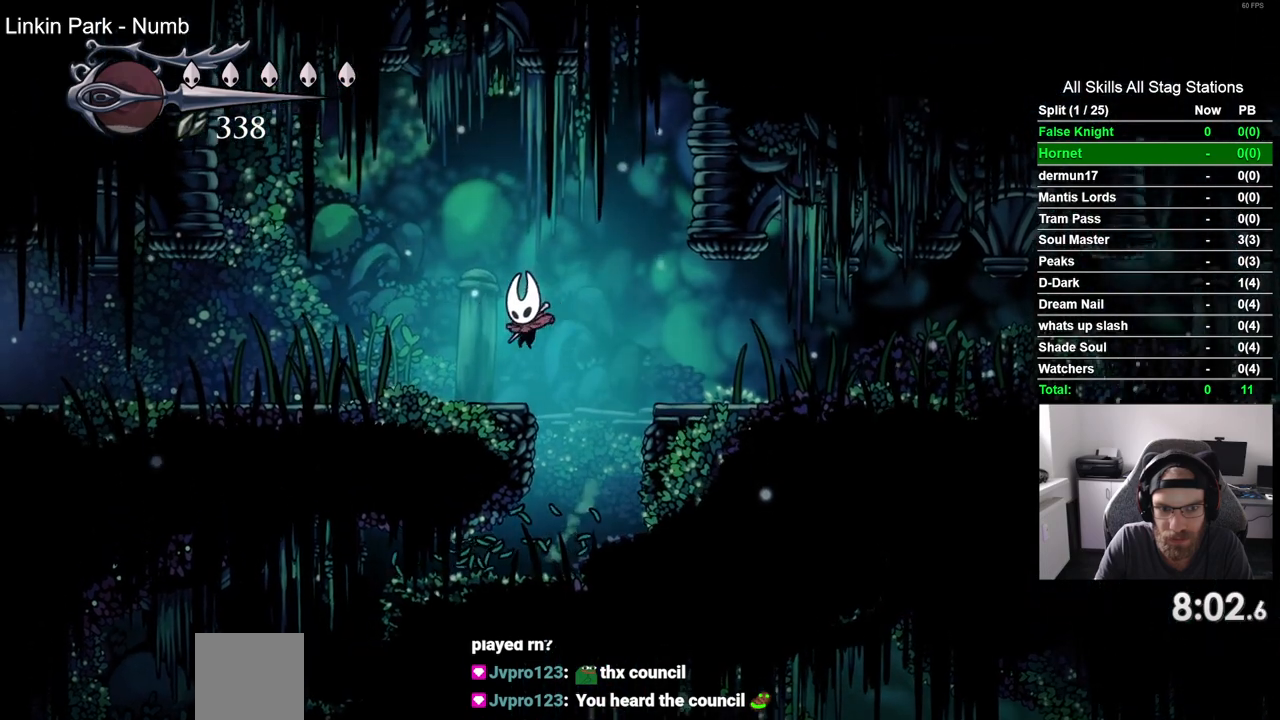
Gameplay with a controller (PlayStation layout); each line is a JSON object with the inputs held at the frame after it (dt_ms = milliseconds from this image to that frame). "events" lists button and stick changes between this image and that frame as [ms after this image, input, new state], when the widget could be followed in between.
{"dt_ms": 500, "buttons": ["DPAD_LEFT"], "left_stick": "center", "right_stick": "center", "events": [[267, "SQUARE", "down"], [433, "SQUARE", "up"]]}
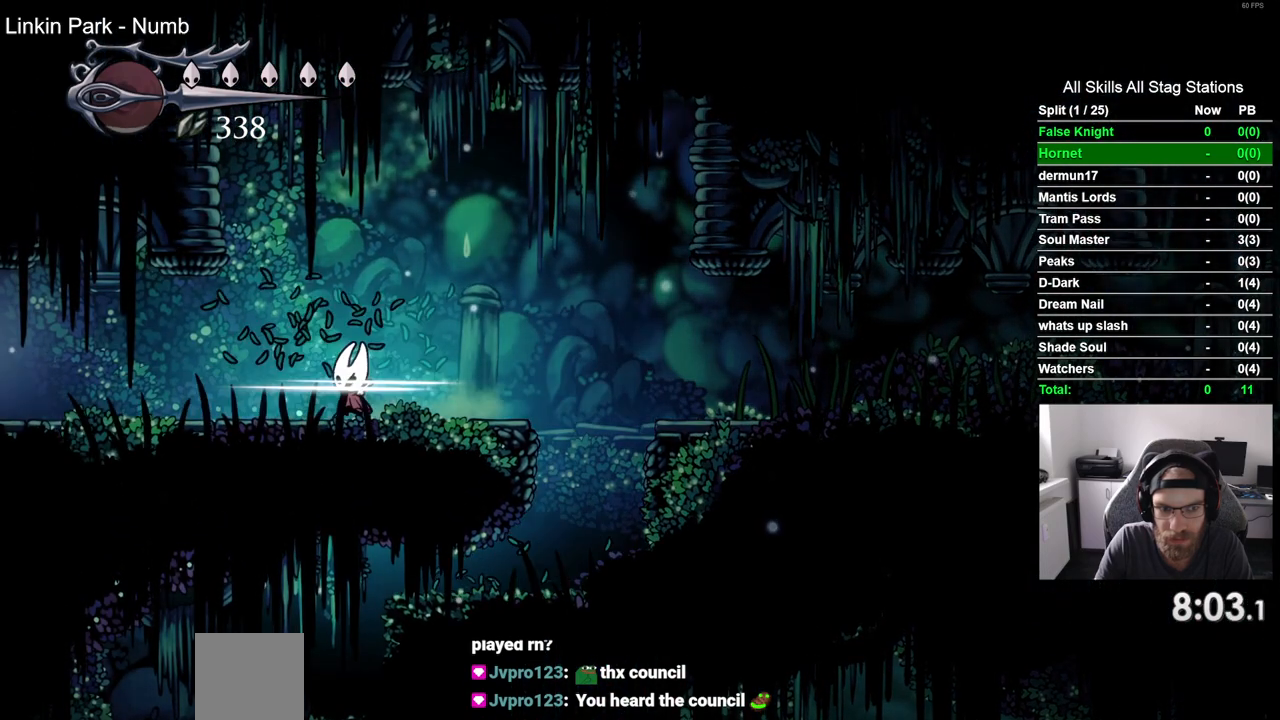
{"dt_ms": 500, "buttons": ["DPAD_LEFT"], "left_stick": "center", "right_stick": "center", "events": [[217, "SQUARE", "down"], [367, "SQUARE", "up"]]}
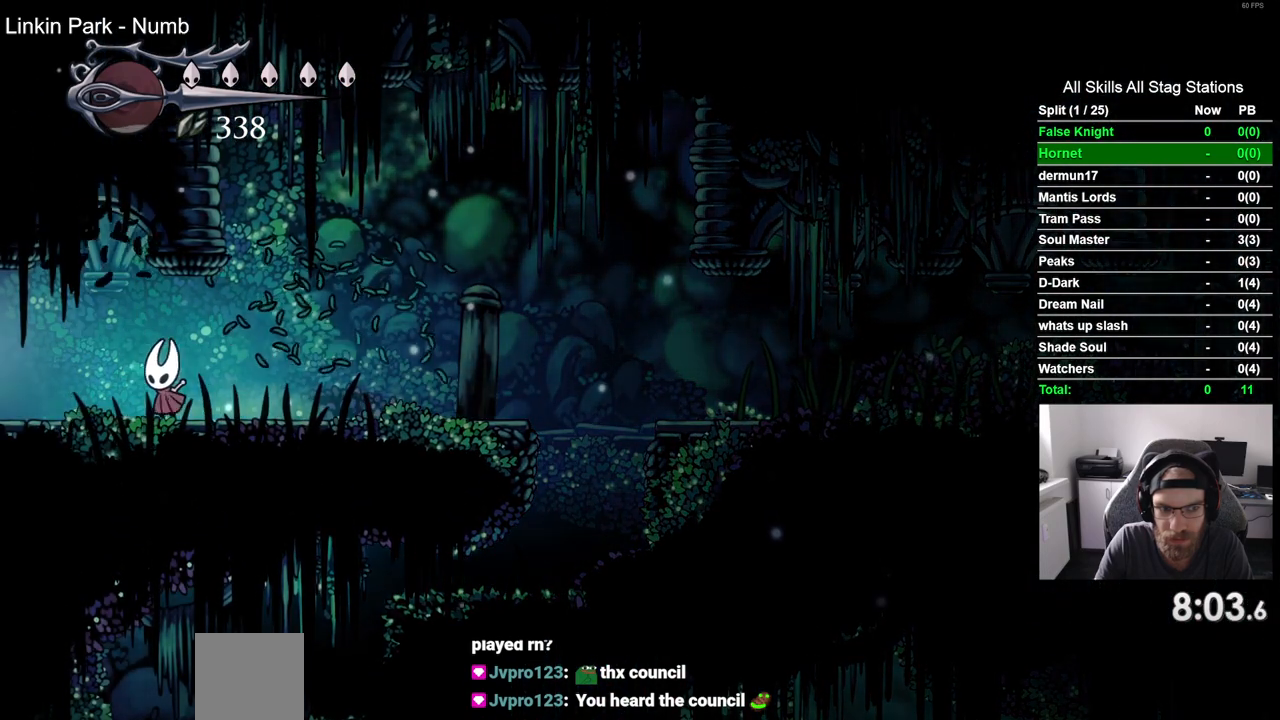
{"dt_ms": 500, "buttons": ["DPAD_LEFT"], "left_stick": "center", "right_stick": "center", "events": [[150, "SQUARE", "down"], [333, "SQUARE", "up"]]}
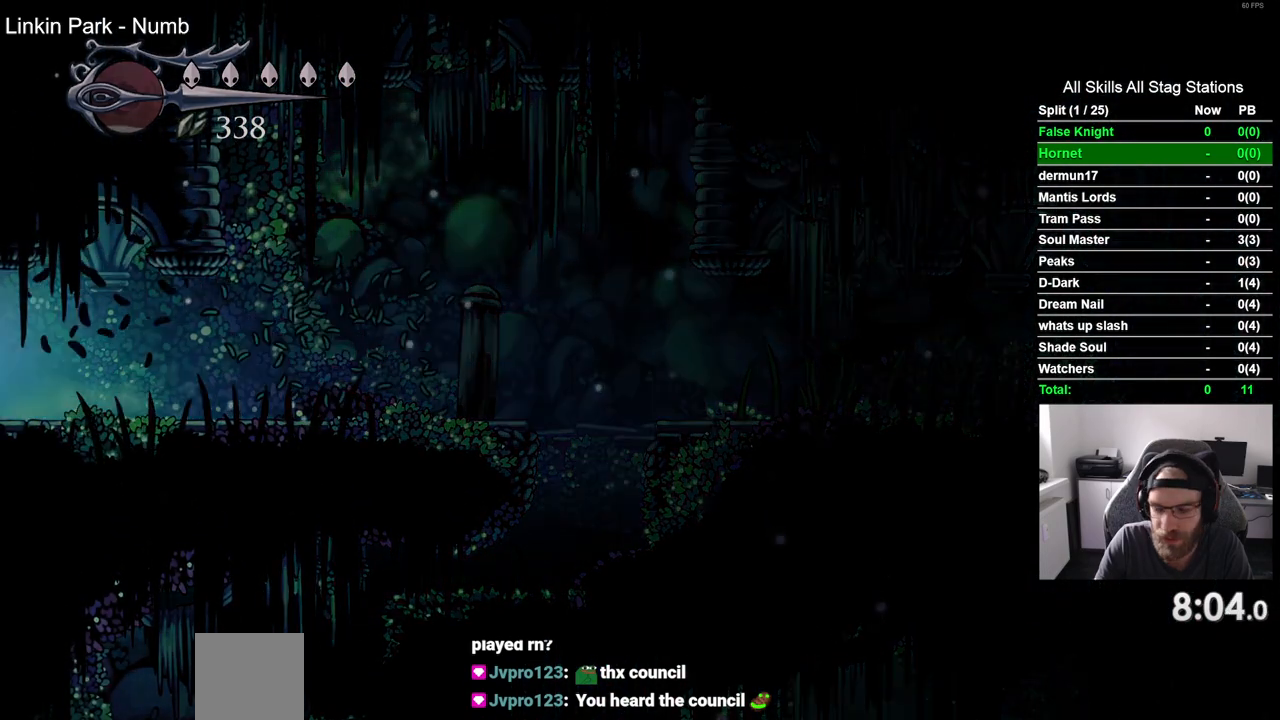
{"dt_ms": 500, "buttons": ["DPAD_LEFT"], "left_stick": "center", "right_stick": "center", "events": []}
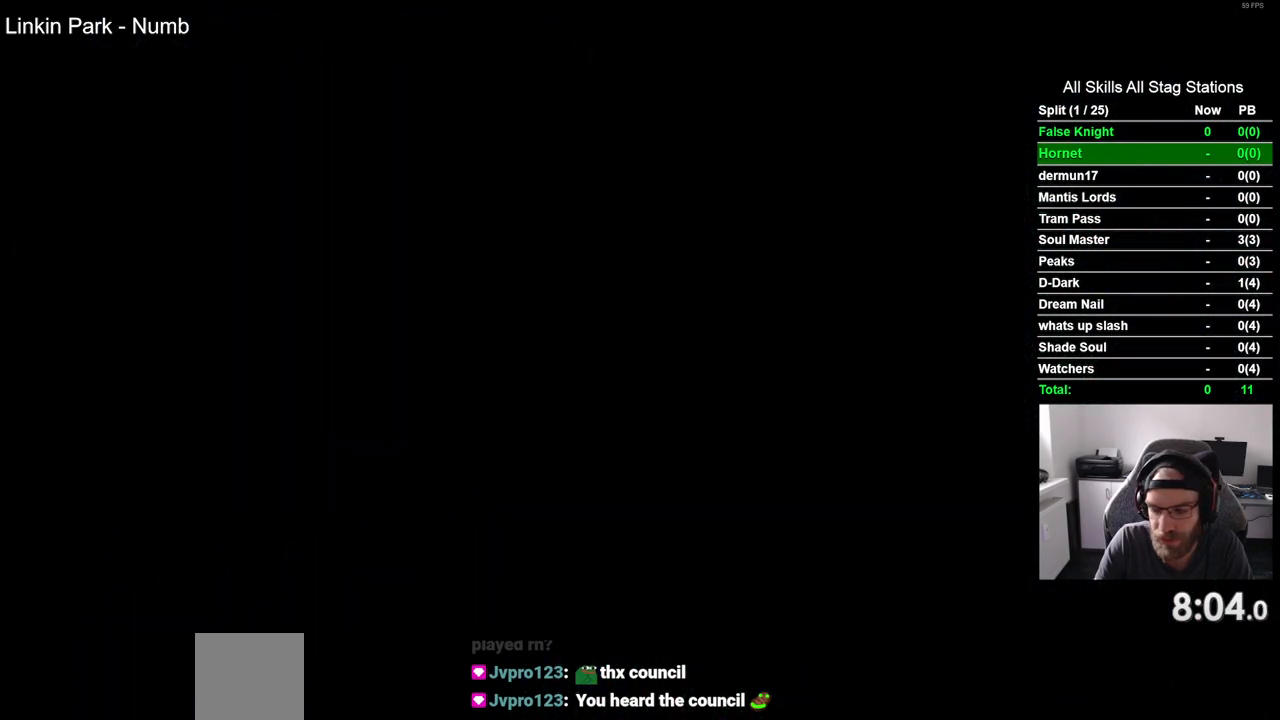
{"dt_ms": 500, "buttons": ["DPAD_LEFT"], "left_stick": "center", "right_stick": "center", "events": []}
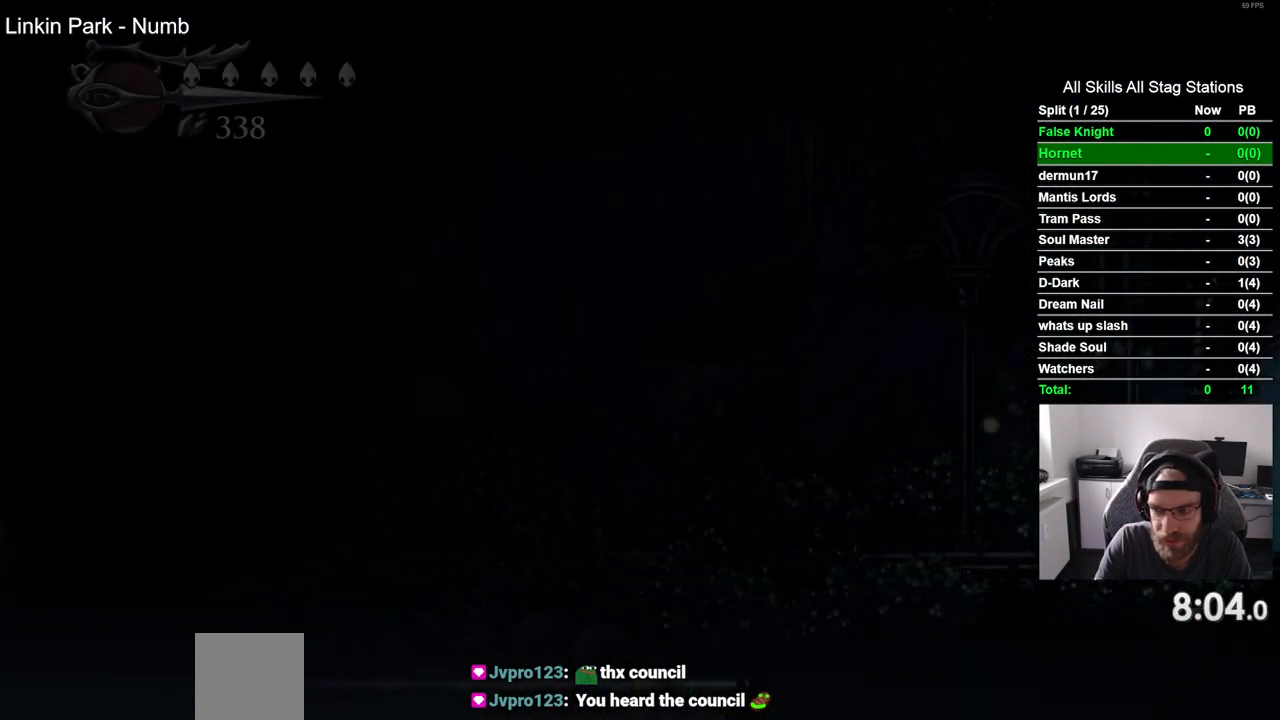
{"dt_ms": 500, "buttons": ["DPAD_LEFT"], "left_stick": "center", "right_stick": "center", "events": []}
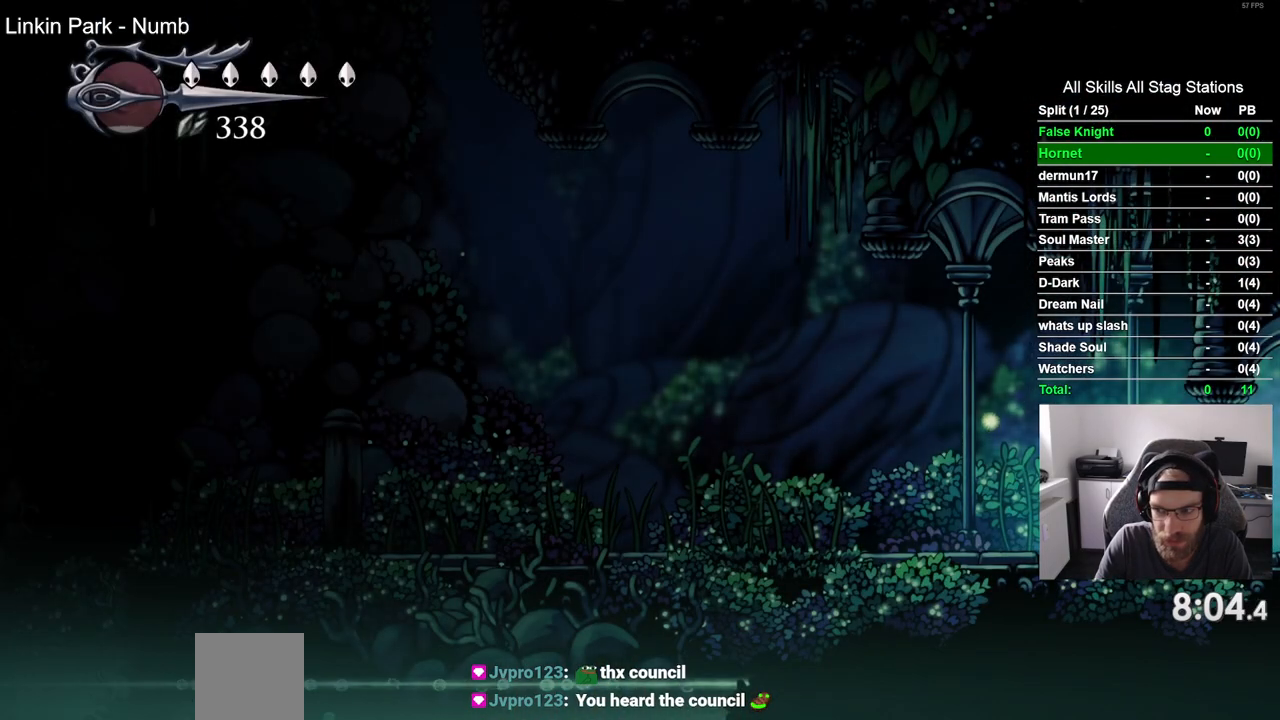
{"dt_ms": 500, "buttons": ["DPAD_LEFT"], "left_stick": "center", "right_stick": "center", "events": [[50, "SQUARE", "down"], [250, "SQUARE", "up"]]}
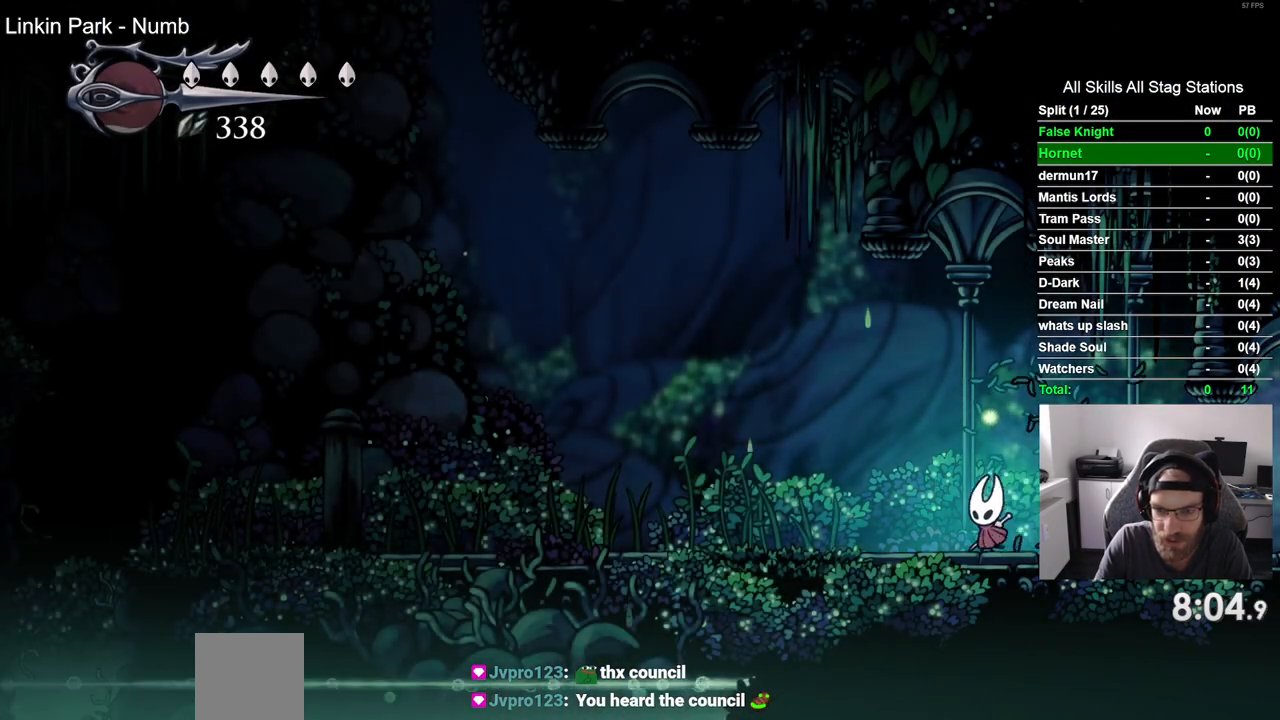
{"dt_ms": 500, "buttons": ["SQUARE", "DPAD_LEFT"], "left_stick": "center", "right_stick": "center", "events": [[17, "SQUARE", "down"], [200, "SQUARE", "up"], [450, "SQUARE", "down"]]}
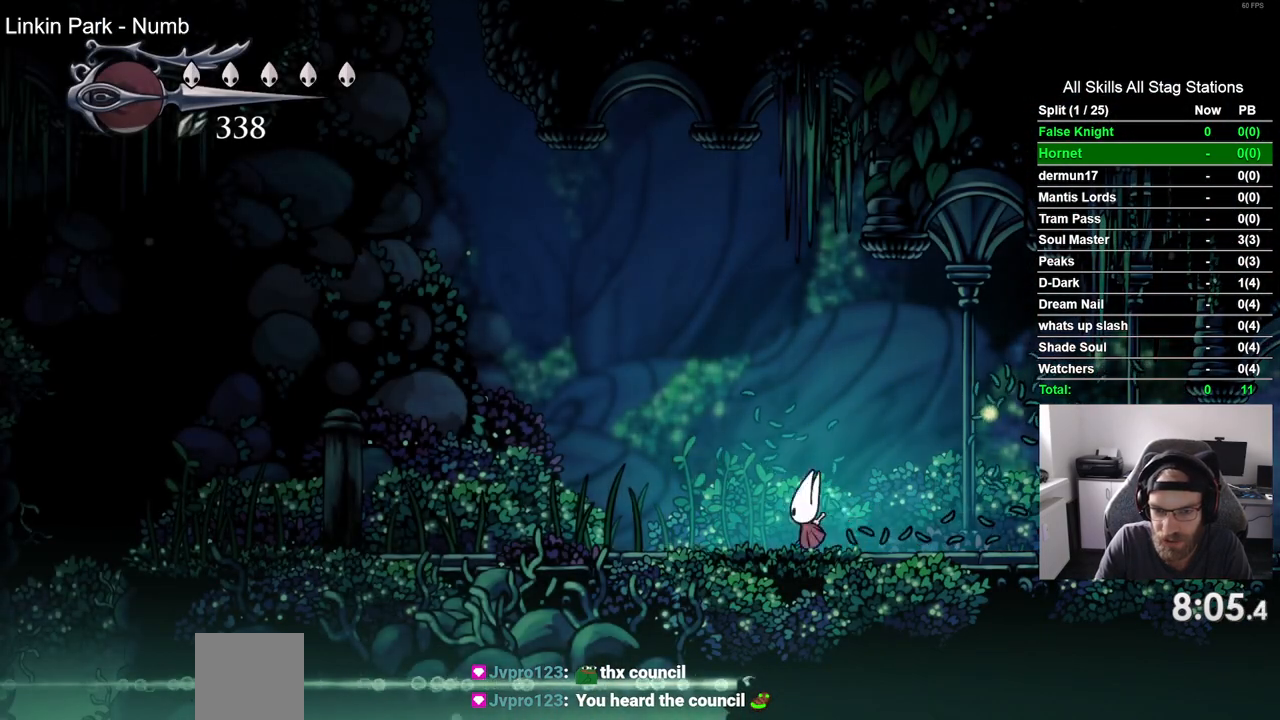
{"dt_ms": 500, "buttons": ["SQUARE", "DPAD_LEFT"], "left_stick": "center", "right_stick": "center", "events": [[117, "SQUARE", "up"], [383, "SQUARE", "down"]]}
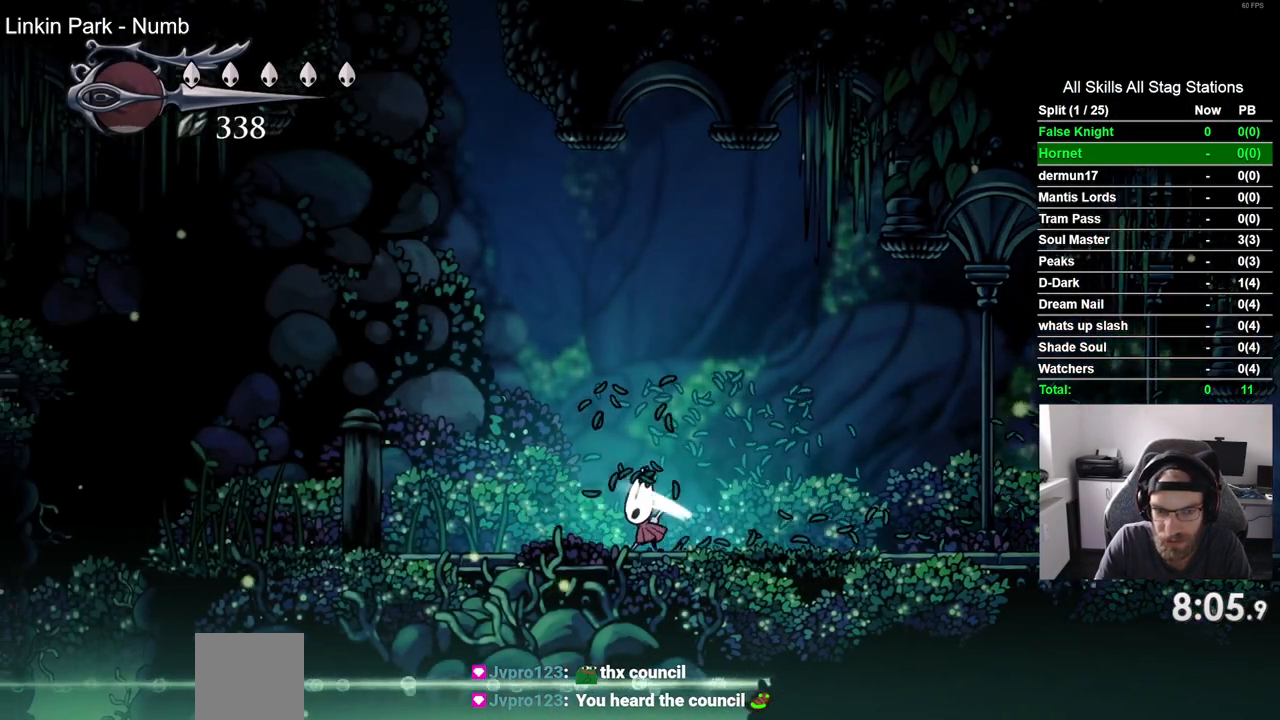
{"dt_ms": 500, "buttons": ["CROSS", "DPAD_LEFT"], "left_stick": "center", "right_stick": "center", "events": [[67, "SQUARE", "up"], [267, "CROSS", "down"], [317, "SQUARE", "down"], [467, "SQUARE", "up"]]}
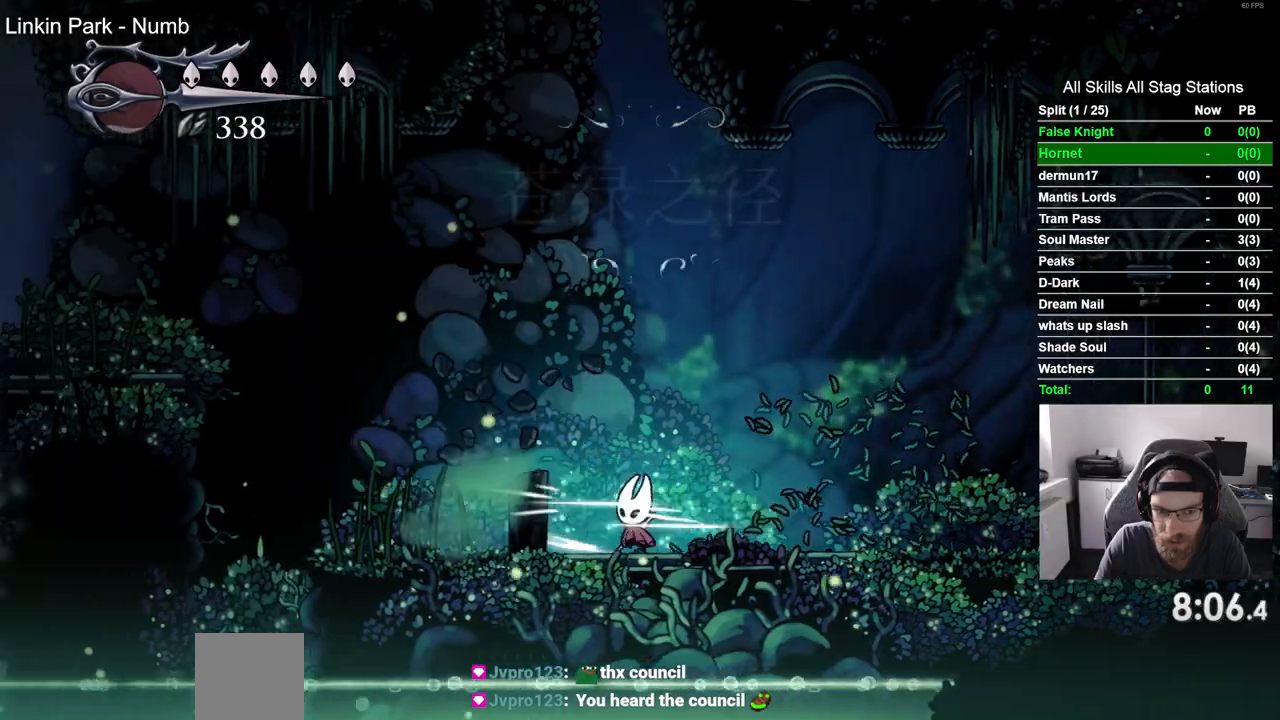
{"dt_ms": 500, "buttons": ["DPAD_LEFT"], "left_stick": "center", "right_stick": "center"}
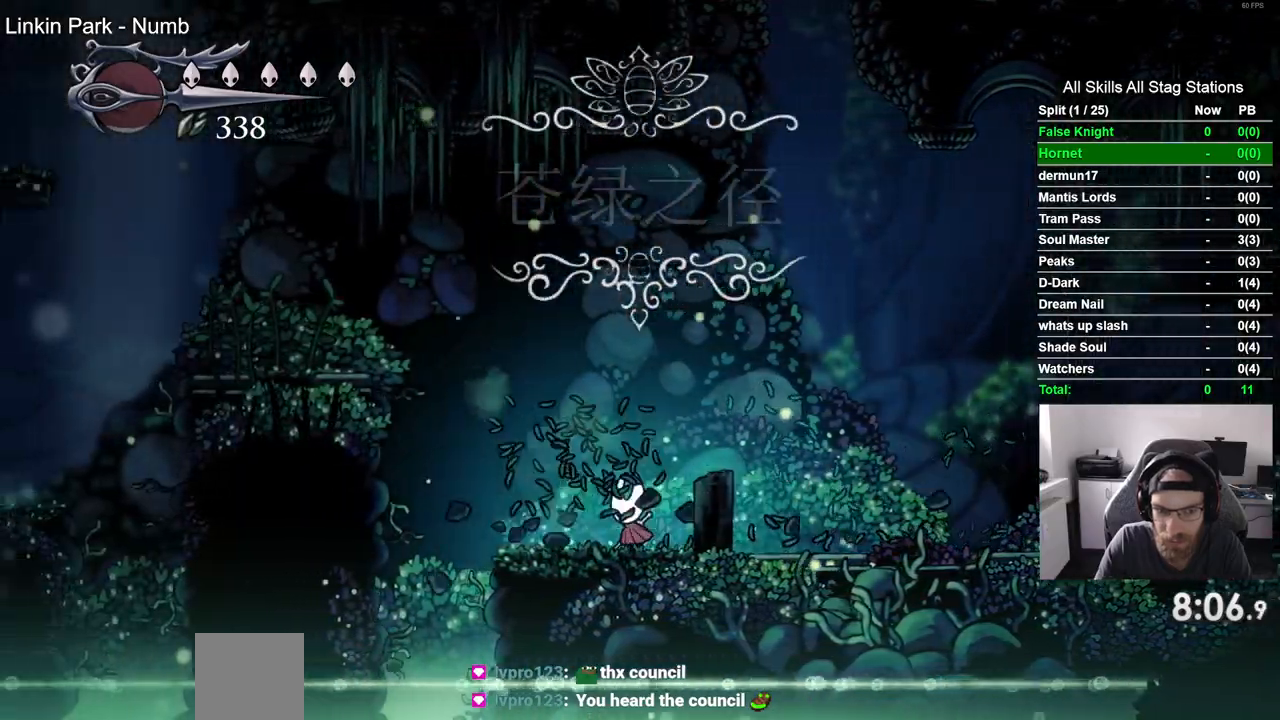
{"dt_ms": 500, "buttons": ["DPAD_LEFT"], "left_stick": "center", "right_stick": "center", "events": [[83, "CROSS", "down"], [483, "CROSS", "up"]]}
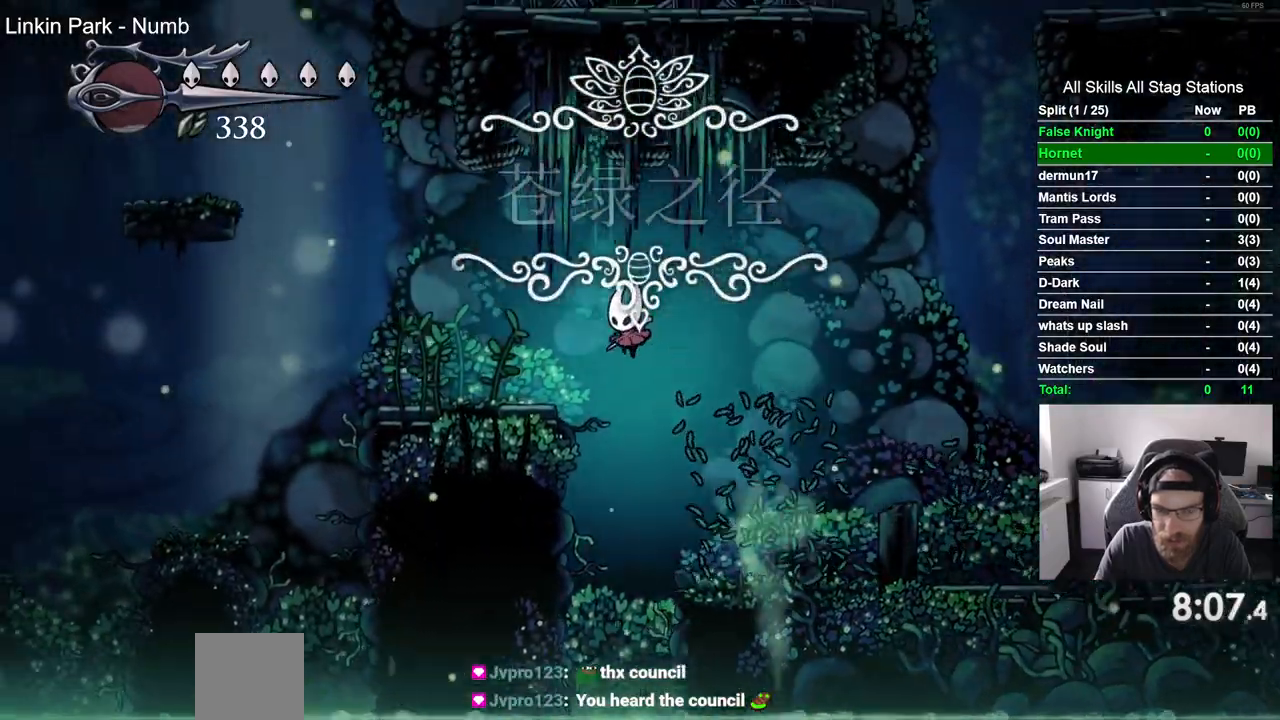
{"dt_ms": 500, "buttons": ["CROSS", "DPAD_LEFT"], "left_stick": "center", "right_stick": "center", "events": [[17, "CROSS", "down"], [33, "CROSS", "up"], [350, "CROSS", "down"]]}
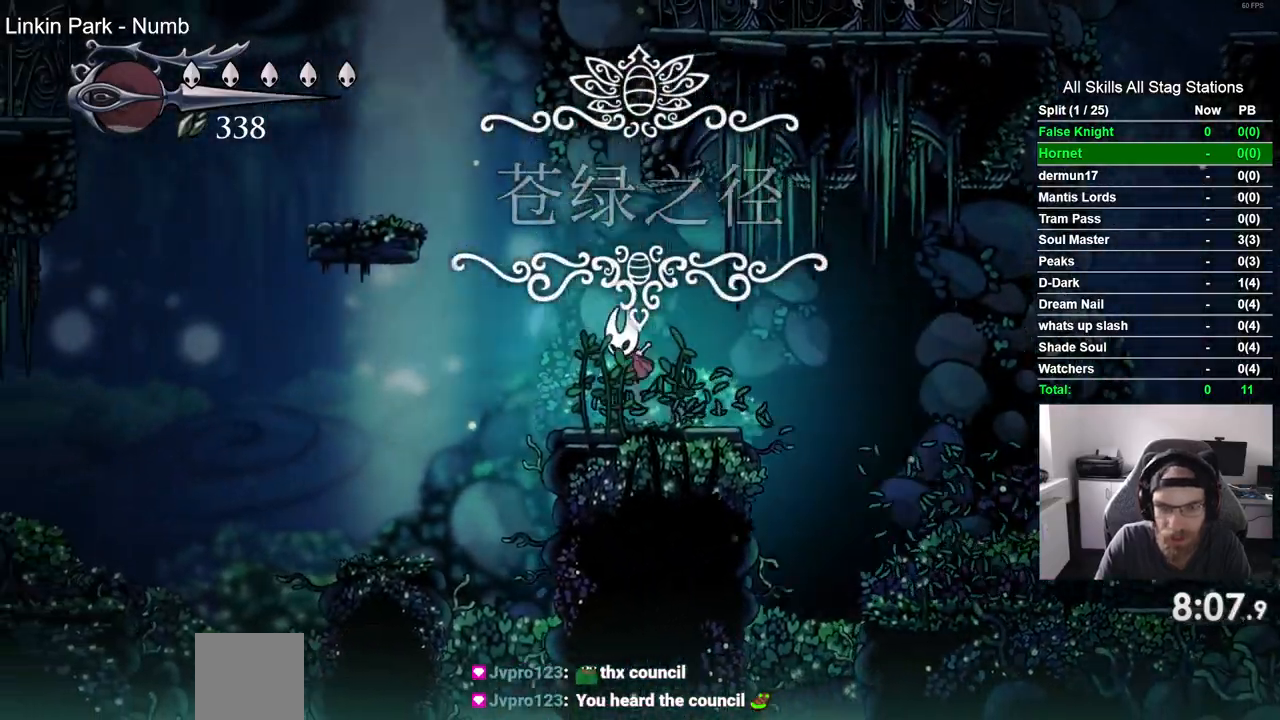
{"dt_ms": 500, "buttons": ["DPAD_LEFT"], "left_stick": "center", "right_stick": "center", "events": [[317, "CROSS", "up"]]}
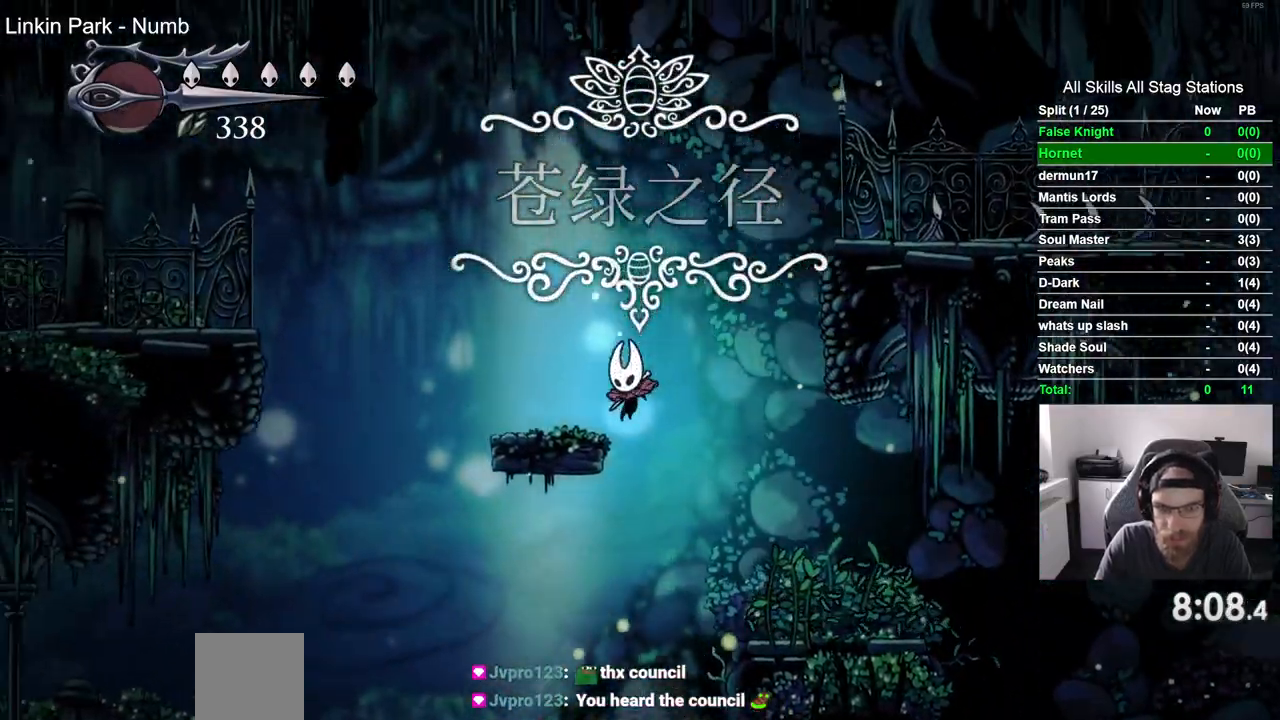
{"dt_ms": 500, "buttons": [], "left_stick": "up", "right_stick": "center", "events": [[367, "left_stick", "up"], [417, "DPAD_RIGHT", "down"], [467, "DPAD_LEFT", "up"], [483, "DPAD_RIGHT", "up"]]}
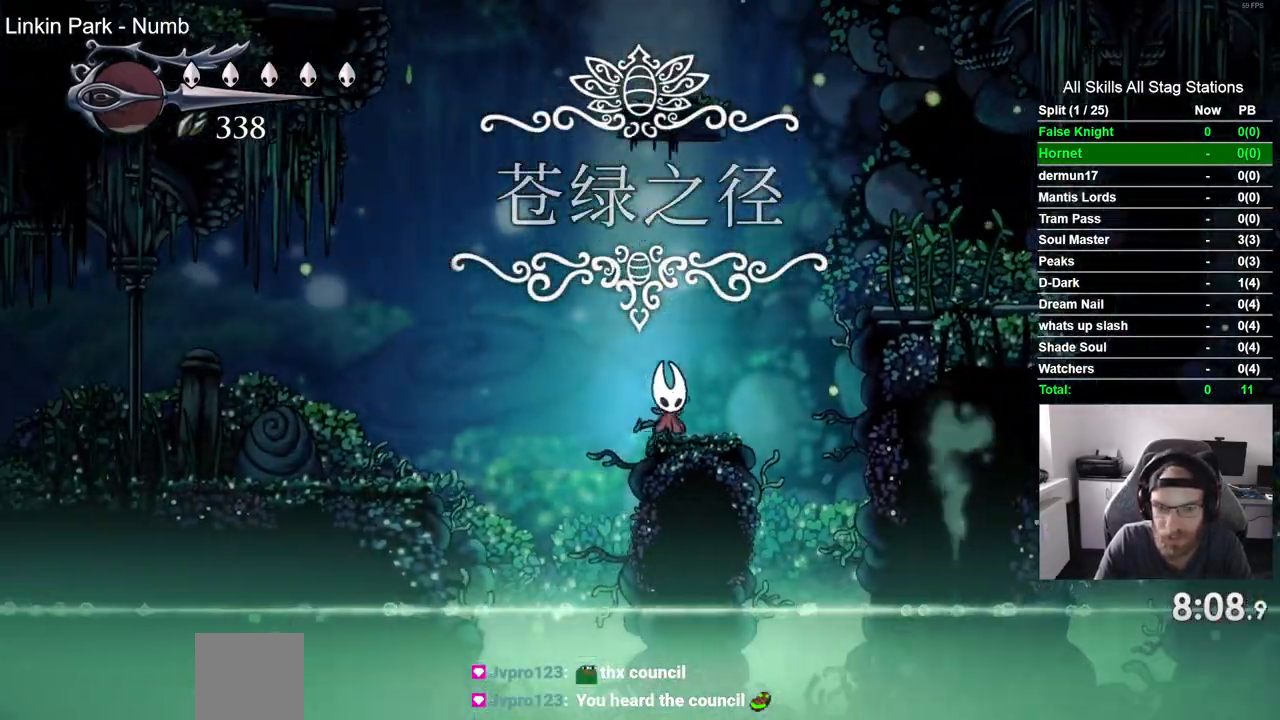
{"dt_ms": 500, "buttons": ["CROSS", "DPAD_RIGHT"], "left_stick": "up-left", "right_stick": "center", "events": [[117, "DPAD_RIGHT", "down"], [217, "DPAD_RIGHT", "up"], [433, "DPAD_RIGHT", "down"], [483, "CROSS", "down"], [500, "left_stick", "up-left"]]}
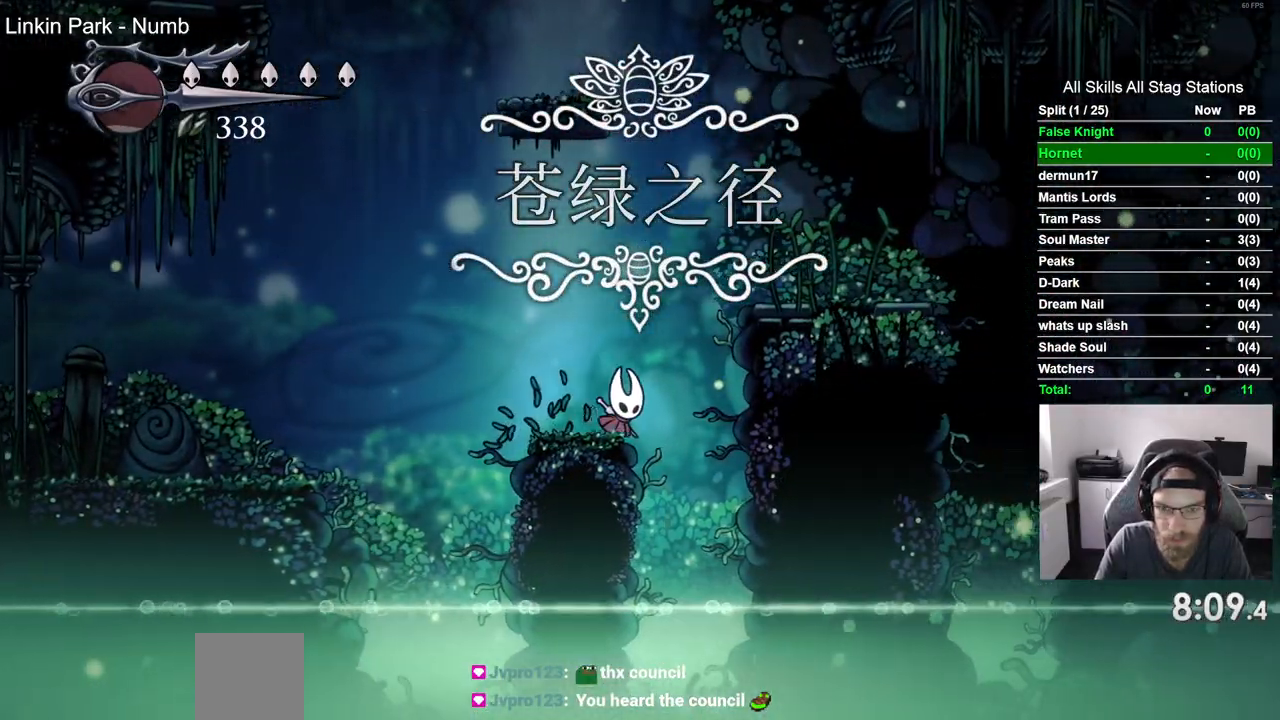
{"dt_ms": 500, "buttons": ["CROSS", "DPAD_RIGHT"], "left_stick": "up-left", "right_stick": "center"}
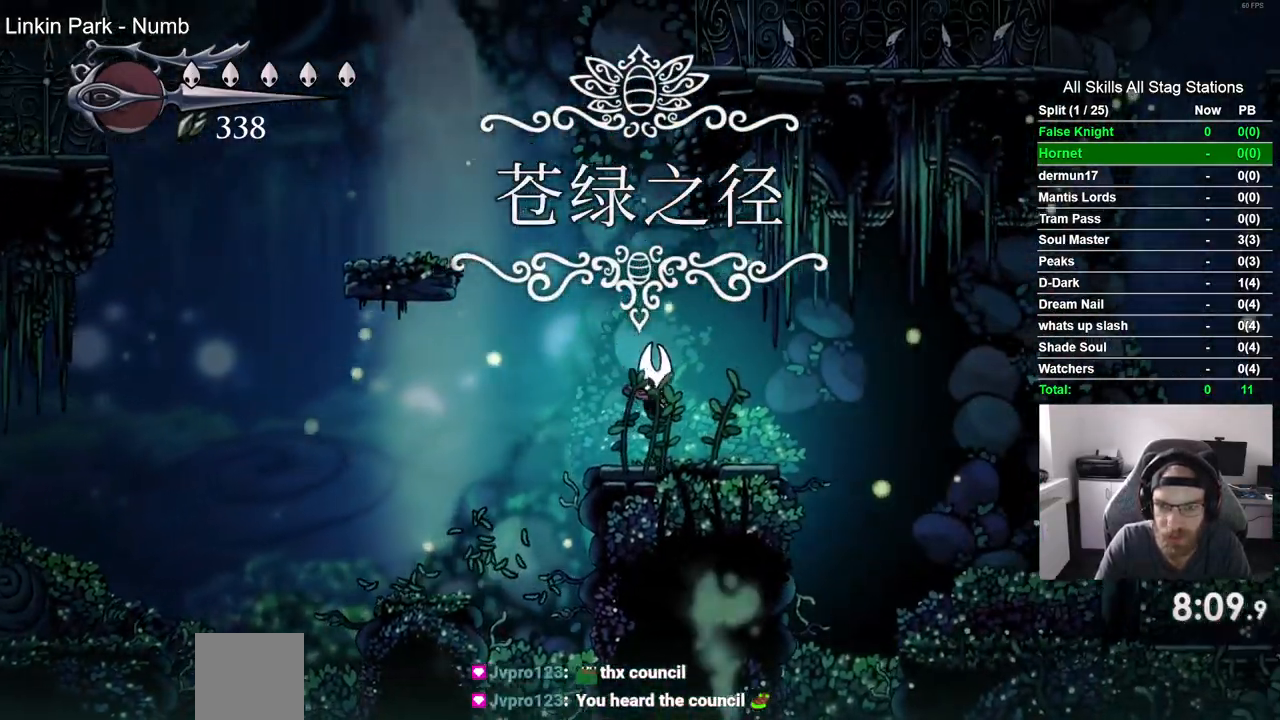
{"dt_ms": 500, "buttons": ["CROSS", "DPAD_LEFT"], "left_stick": "up-left", "right_stick": "center", "events": [[33, "DPAD_LEFT", "down"], [33, "DPAD_RIGHT", "up"]]}
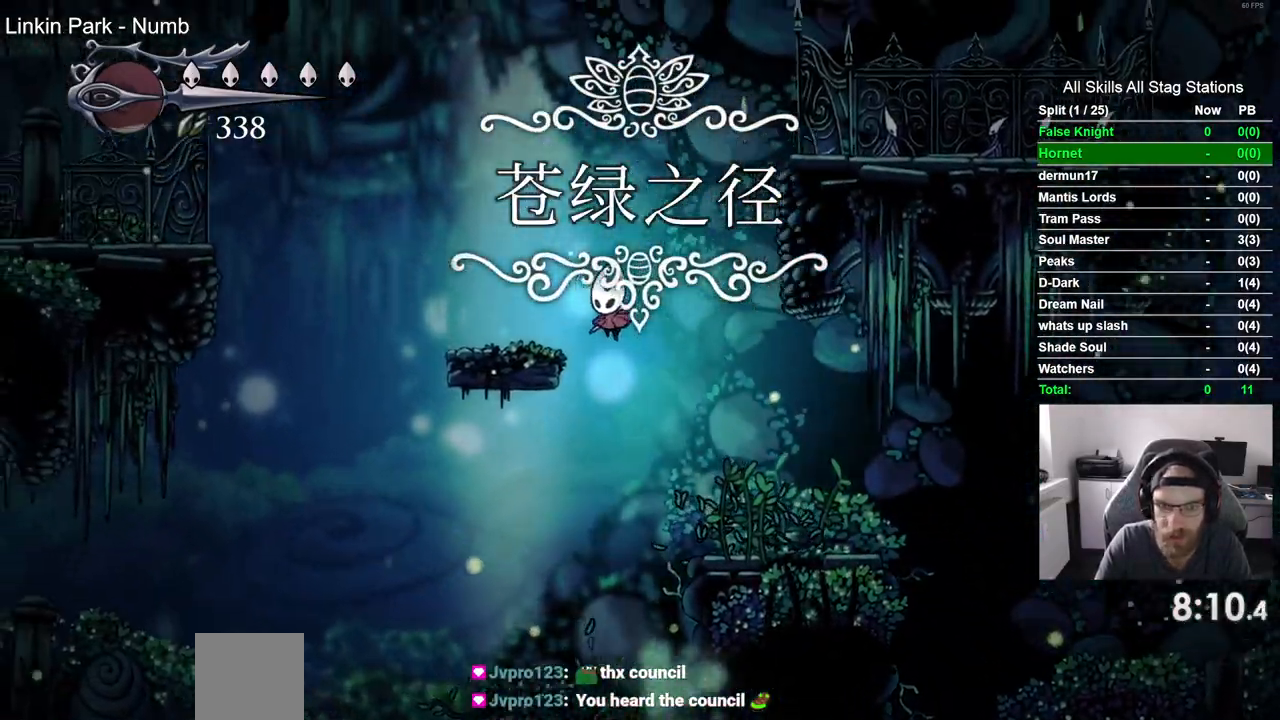
{"dt_ms": 1000, "buttons": ["DPAD_LEFT"], "left_stick": "center", "right_stick": "center"}
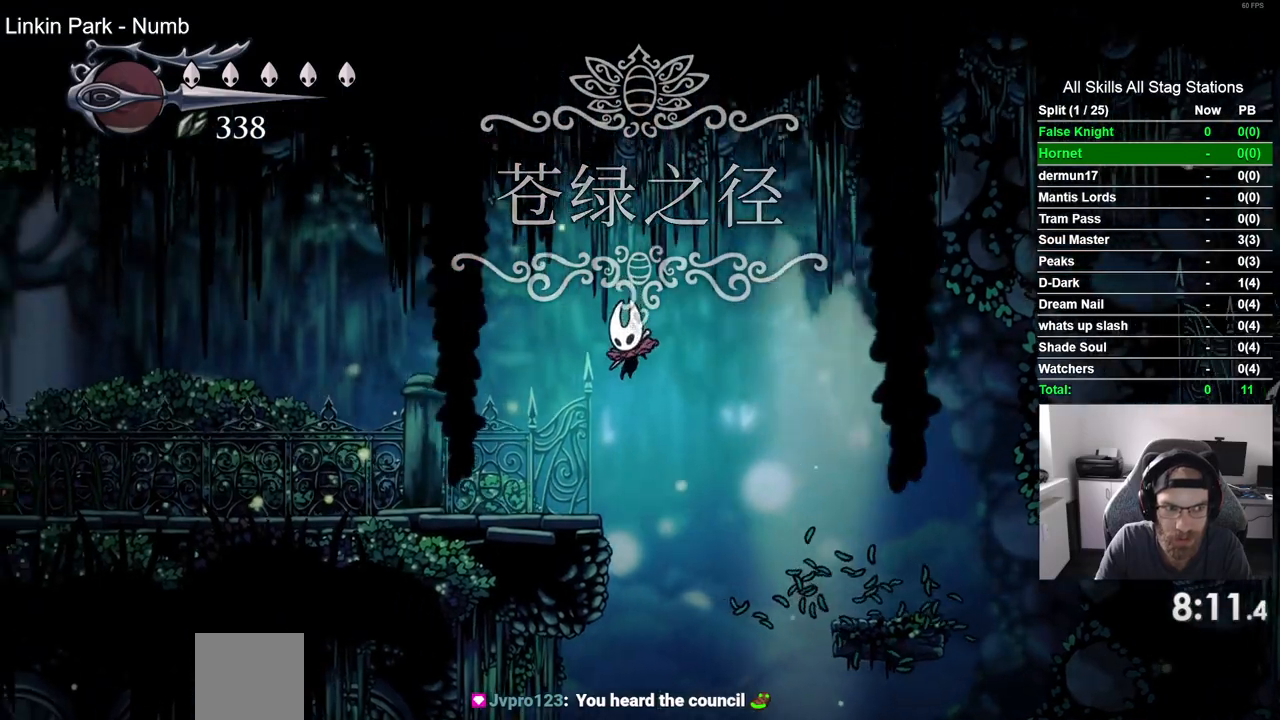
{"dt_ms": 500, "buttons": ["DPAD_LEFT"], "left_stick": "center", "right_stick": "center", "events": []}
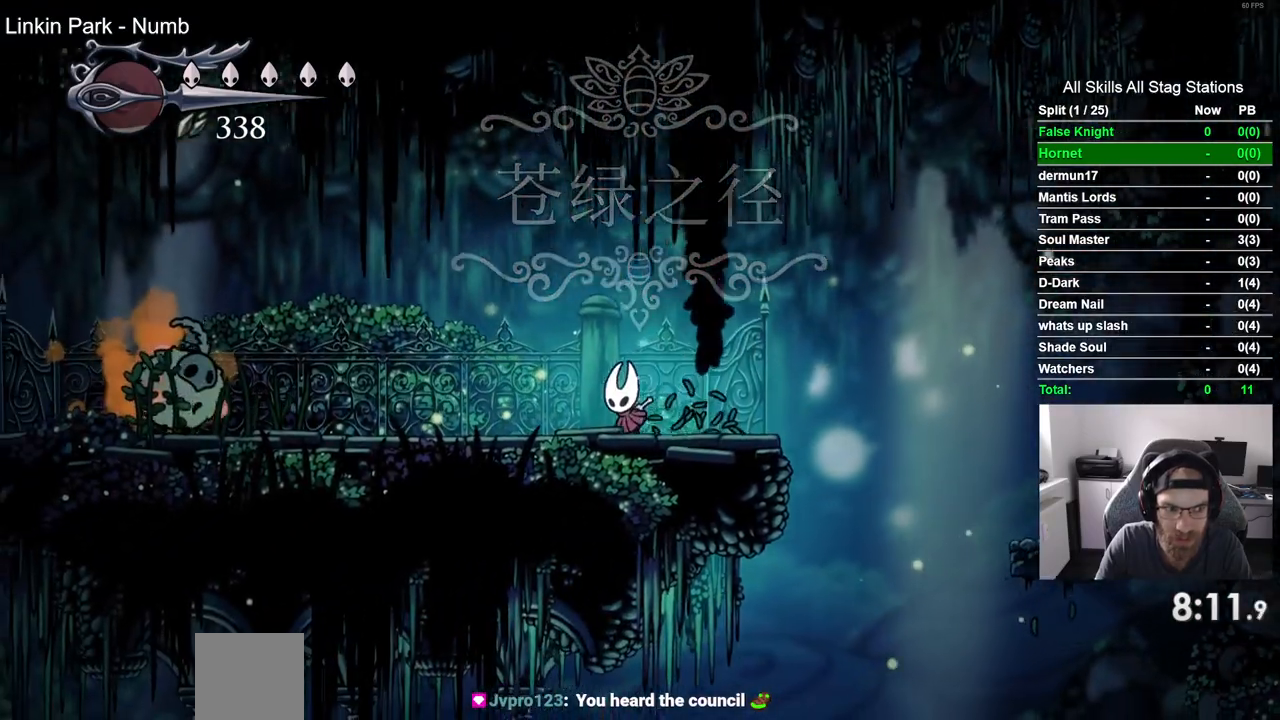
{"dt_ms": 500, "buttons": ["DPAD_LEFT"], "left_stick": "center", "right_stick": "center", "events": []}
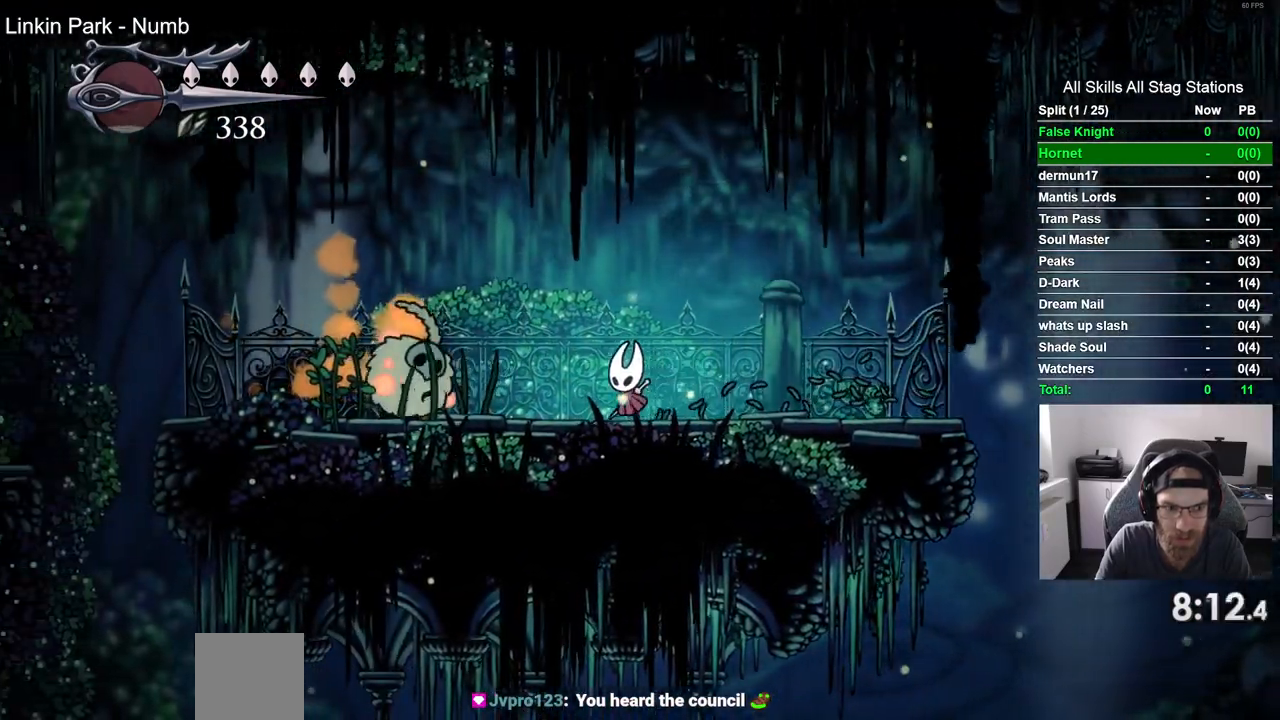
{"dt_ms": 500, "buttons": ["SQUARE", "DPAD_UP", "DPAD_LEFT"], "left_stick": "center", "right_stick": "center", "events": [[67, "SQUARE", "down"], [233, "SQUARE", "up"], [433, "SQUARE", "down"], [483, "DPAD_UP", "down"]]}